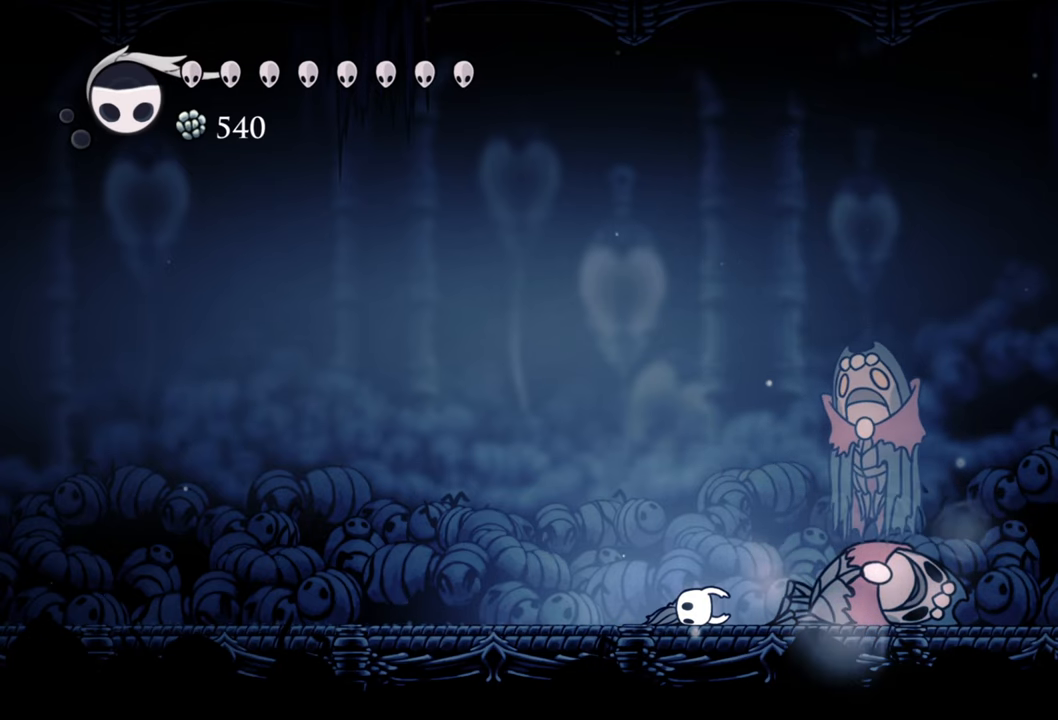
Gameplay with a controller (Xbox layout); each line is a JSON object with the inputs held at the frame after it. "events" lists button and stick changes between this image and that frame as [ms after this image, input, new state], when the widget could be followed in between. Not read: L3 R3 left_stick right_stick.
{"buttons": ["A"], "events": [[340, "A", "down"]]}
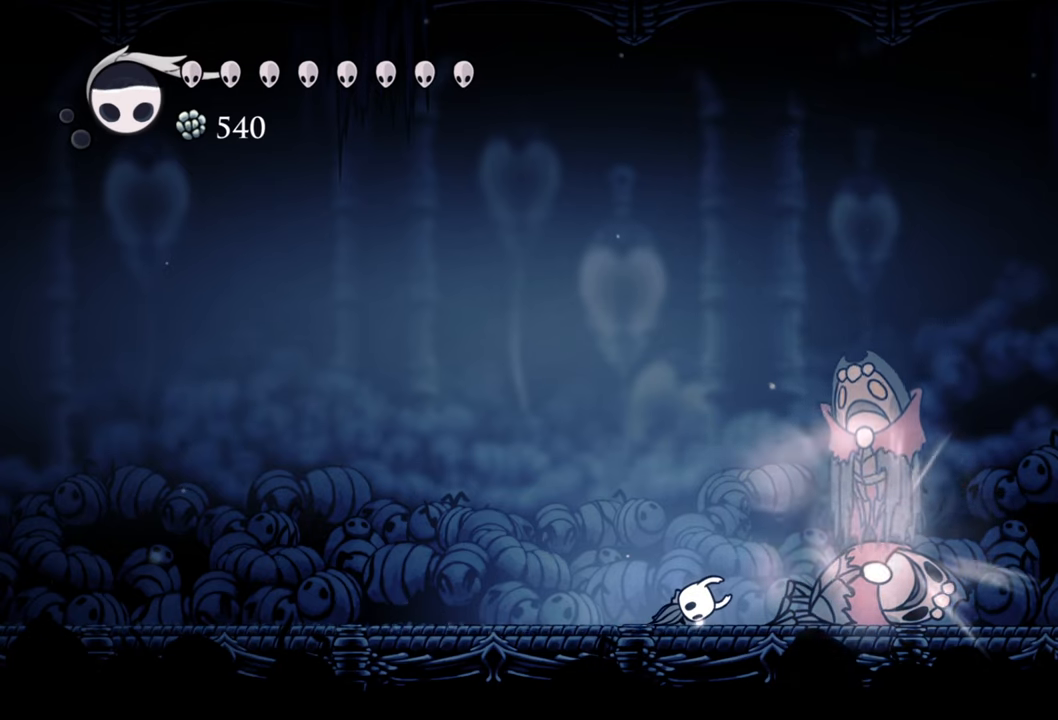
{"buttons": [], "events": [[40, "A", "up"]]}
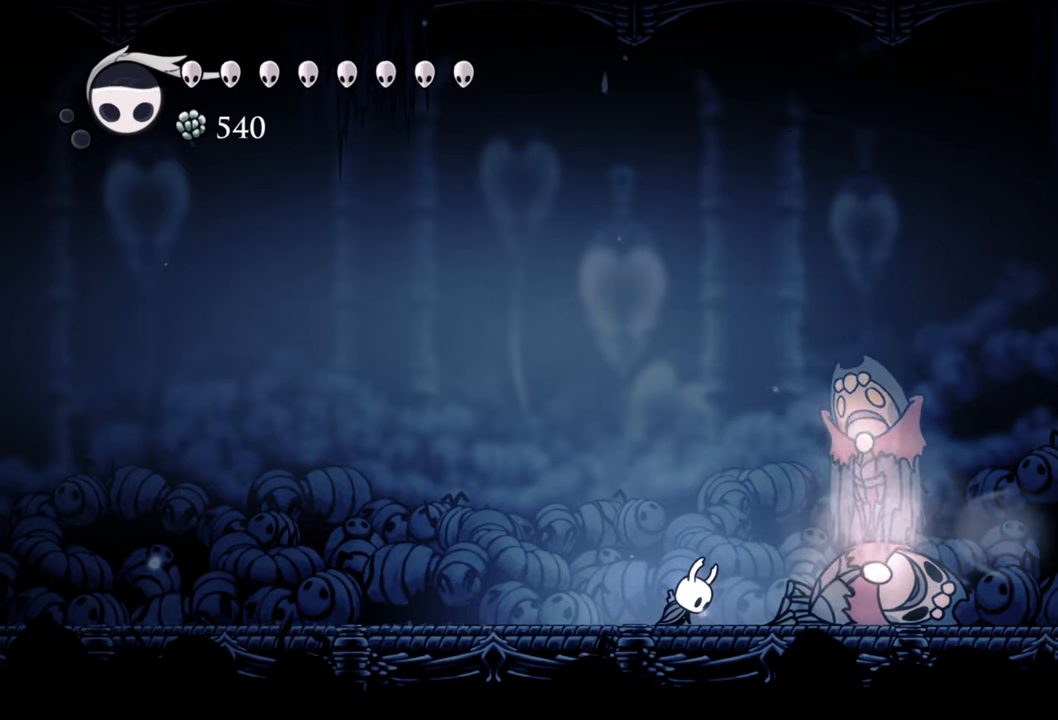
{"buttons": [], "events": []}
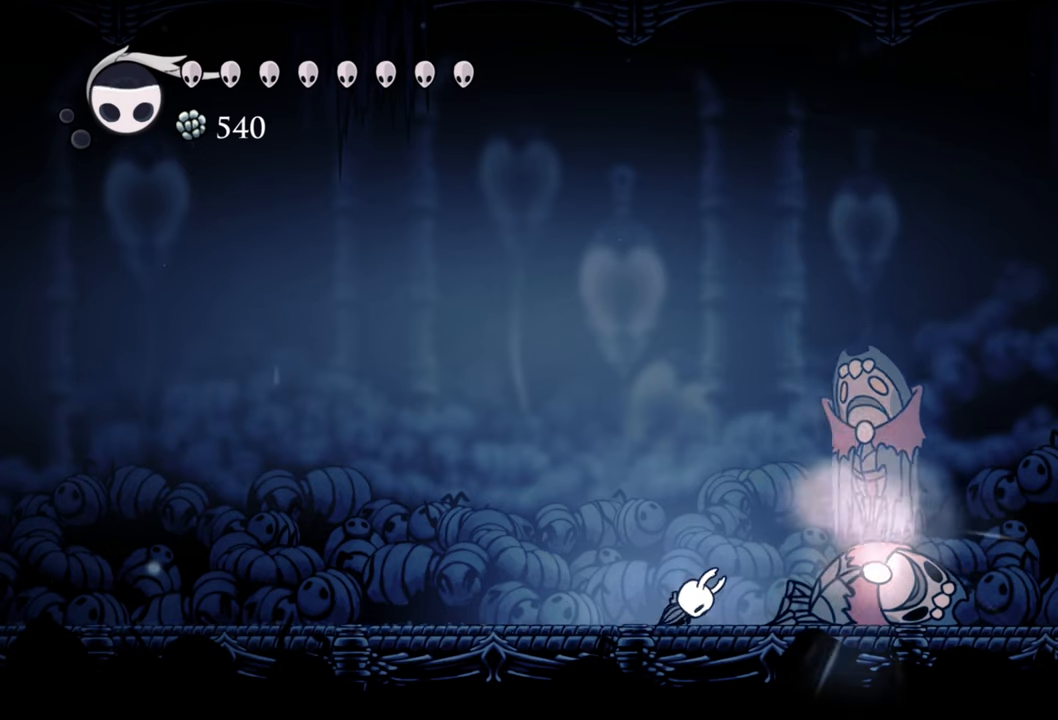
{"buttons": [], "events": []}
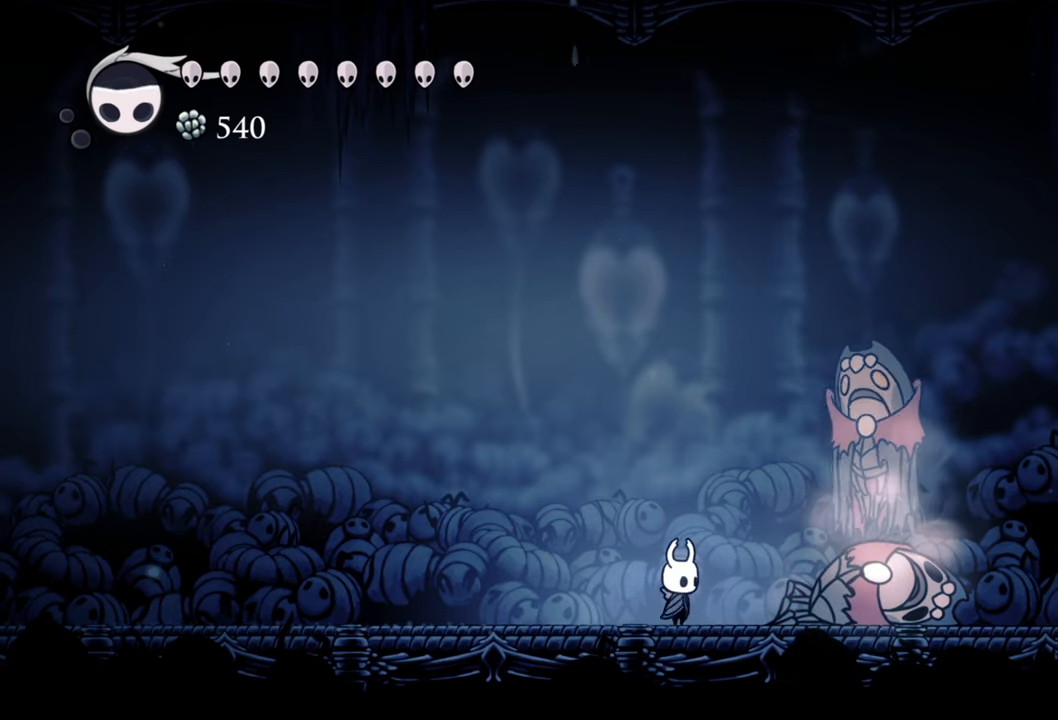
{"buttons": [], "events": []}
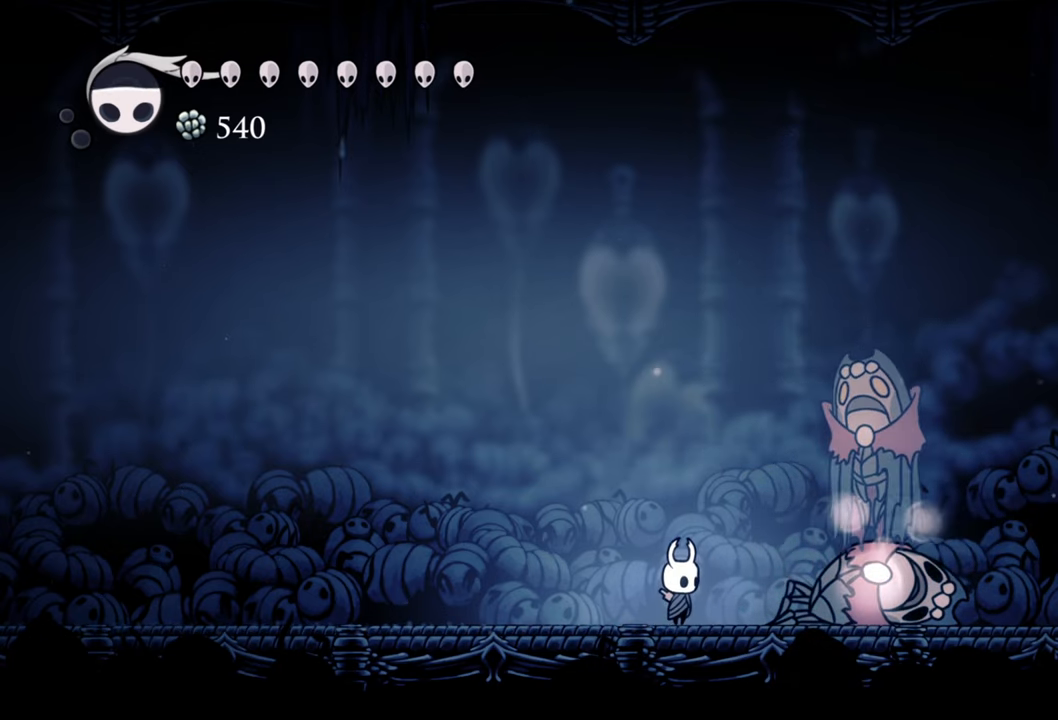
{"buttons": [], "events": []}
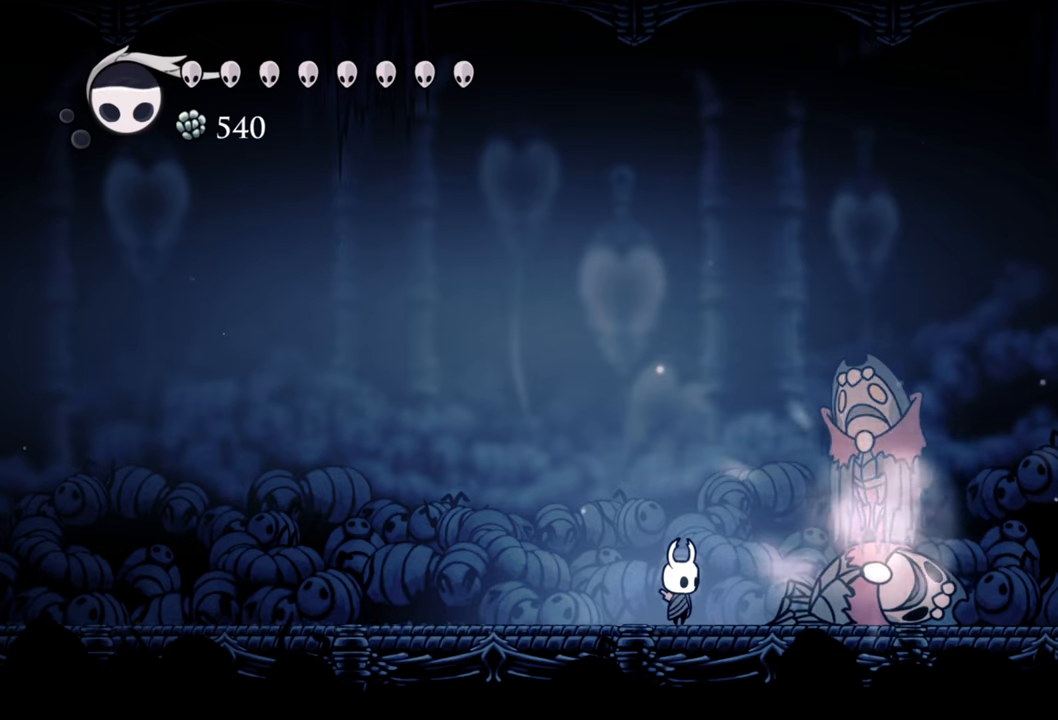
{"buttons": [], "events": [[260, "DPAD_RIGHT", "down"], [460, "DPAD_RIGHT", "up"]]}
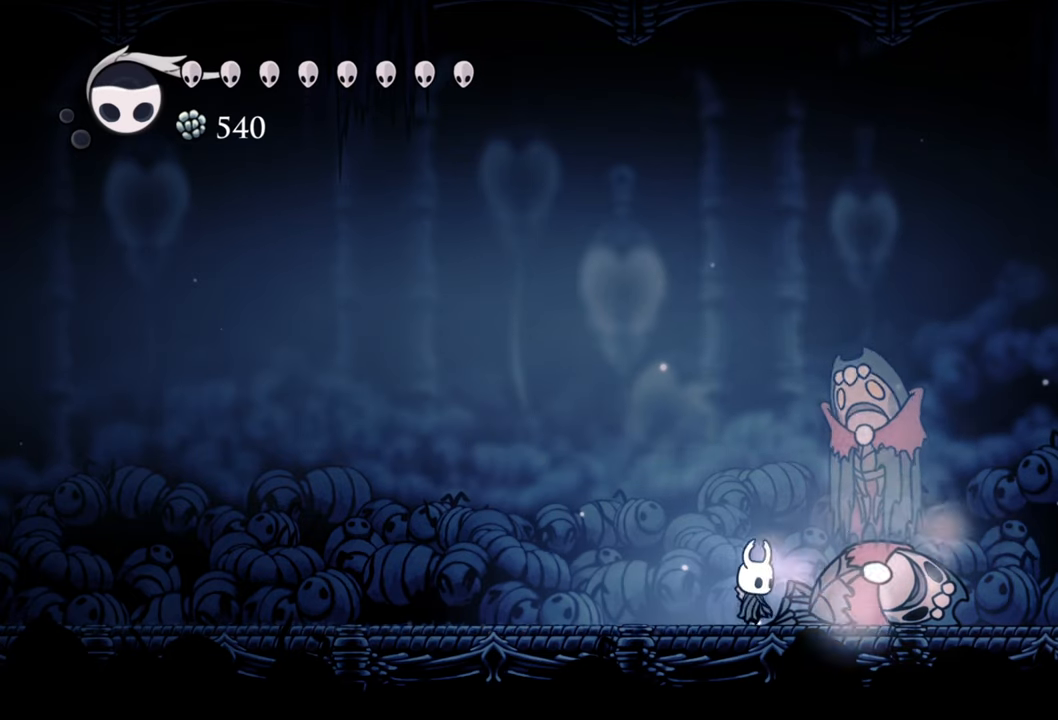
{"buttons": [], "events": [[120, "DPAD_RIGHT", "down"], [260, "DPAD_RIGHT", "up"]]}
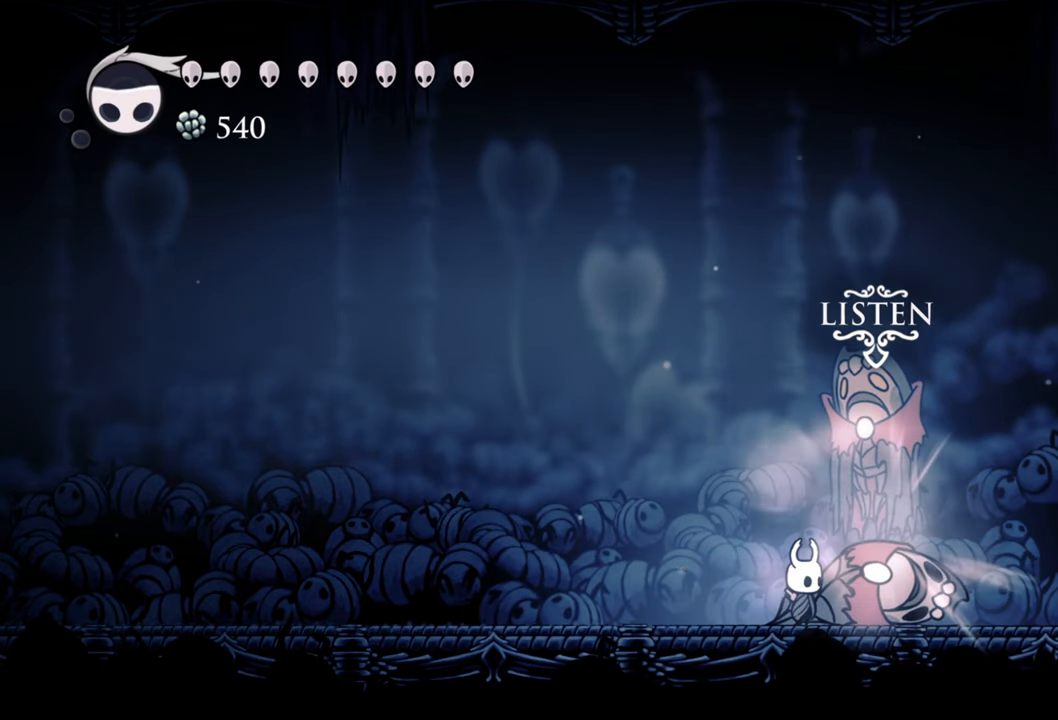
{"buttons": [], "events": [[280, "DPAD_UP", "down"], [420, "DPAD_UP", "up"]]}